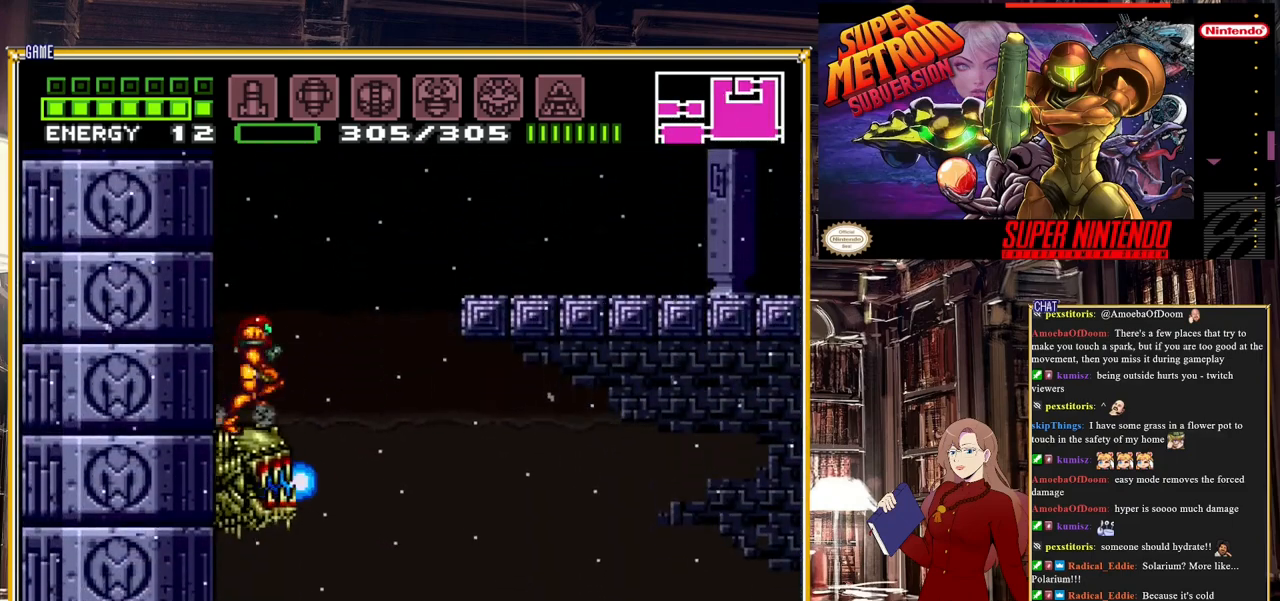
Gameplay with a controller (Nintendo layout); each line is a JSON object with the inputs held at the frame after it. "events" lists button and stick changes between this image and that frame as [ms after this image, input, new state], when the widget could be followed in between. Not read: L3 R3.
{"buttons": ["B", "DPAD_DOWN"], "events": [[267, "A", "down"], [333, "DPAD_RIGHT", "up"], [383, "DPAD_LEFT", "down"], [417, "A", "up"], [483, "DPAD_LEFT", "up"], [500, "DPAD_DOWN", "down"]]}
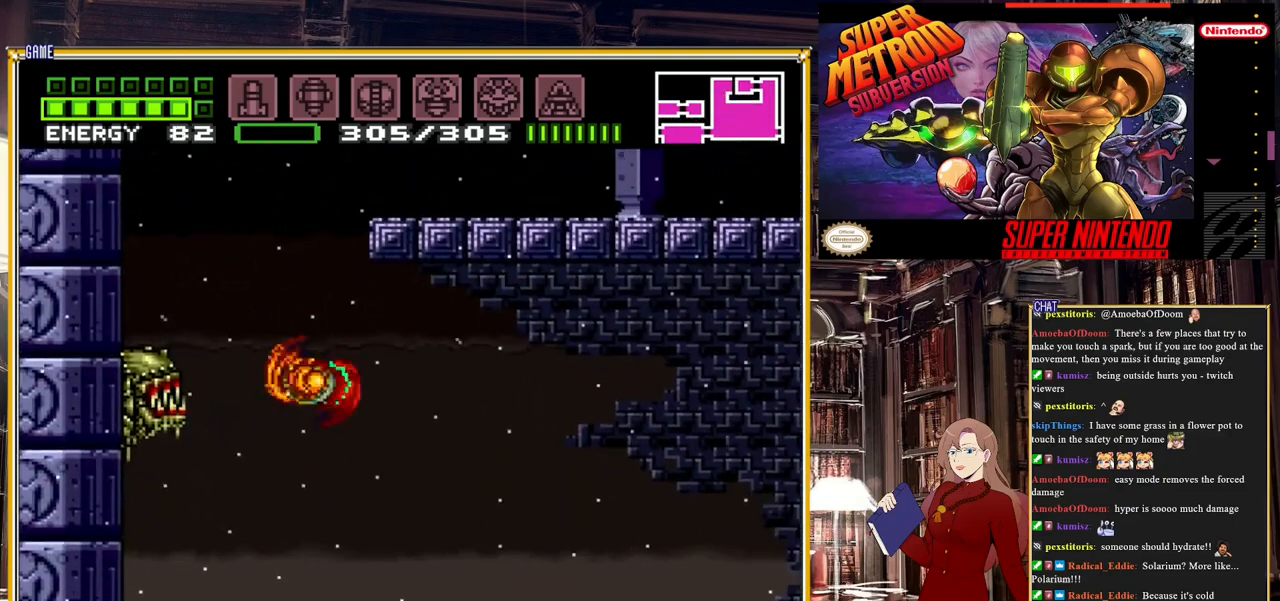
{"buttons": ["DPAD_LEFT"], "events": [[33, "B", "up"], [33, "DPAD_DOWN", "up"], [83, "DPAD_RIGHT", "down"], [350, "DPAD_RIGHT", "up"], [400, "DPAD_LEFT", "down"]]}
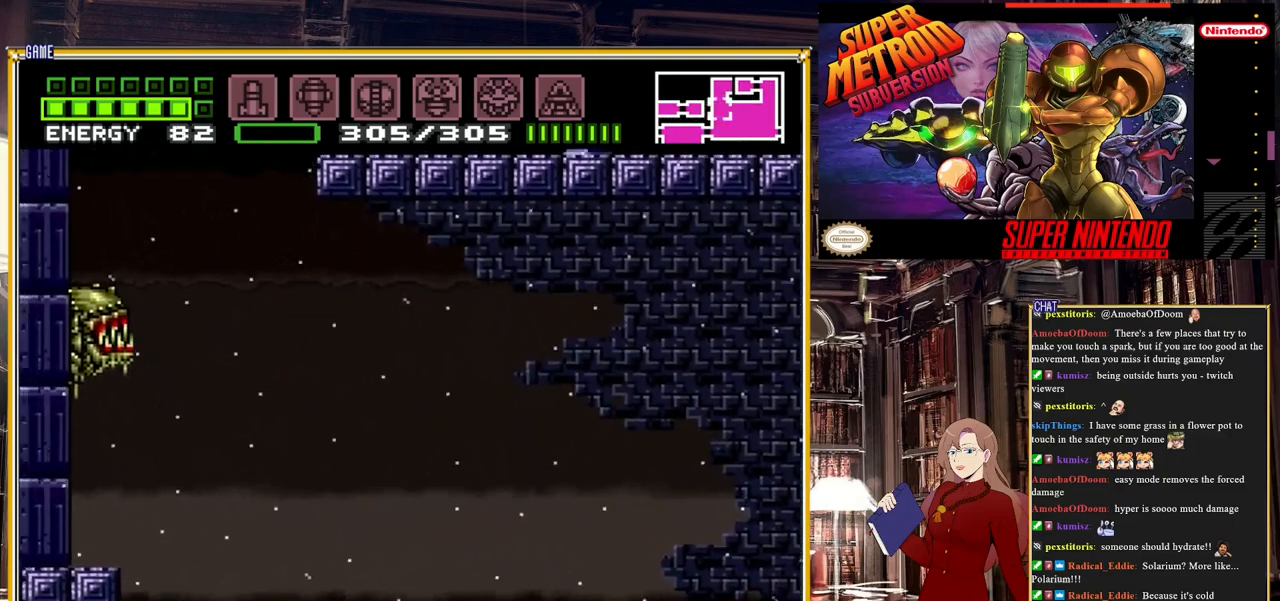
{"buttons": ["B", "DPAD_RIGHT"], "events": [[100, "DPAD_LEFT", "up"], [167, "B", "down"], [267, "DPAD_RIGHT", "down"]]}
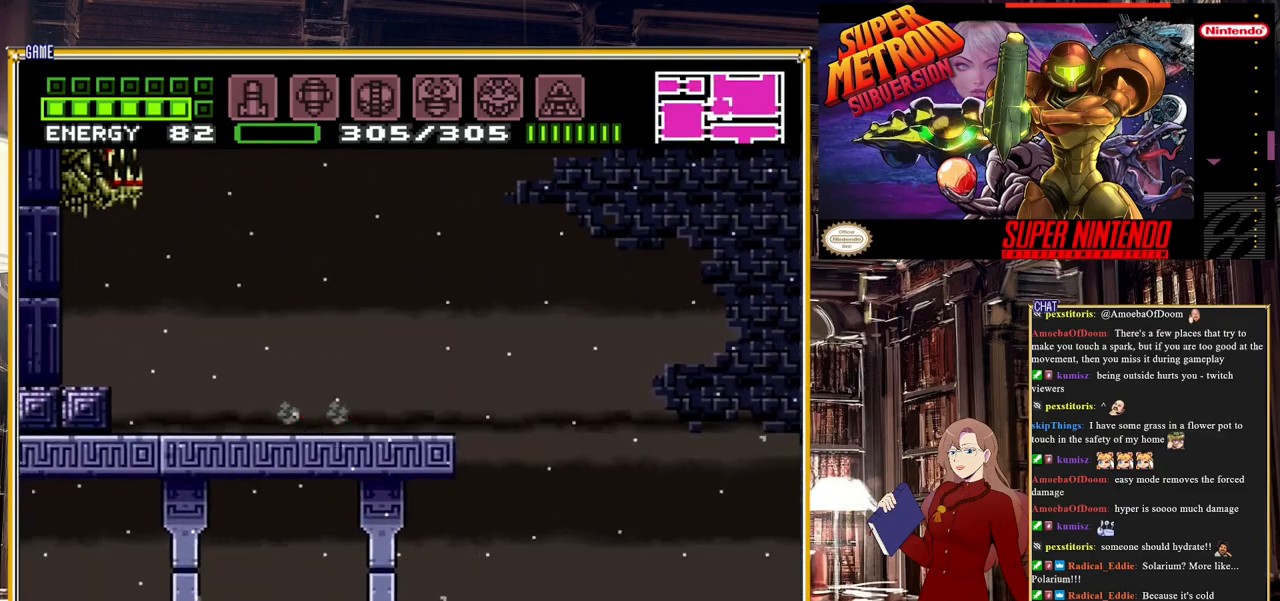
{"buttons": ["A", "B", "DPAD_RIGHT"], "events": [[233, "A", "down"]]}
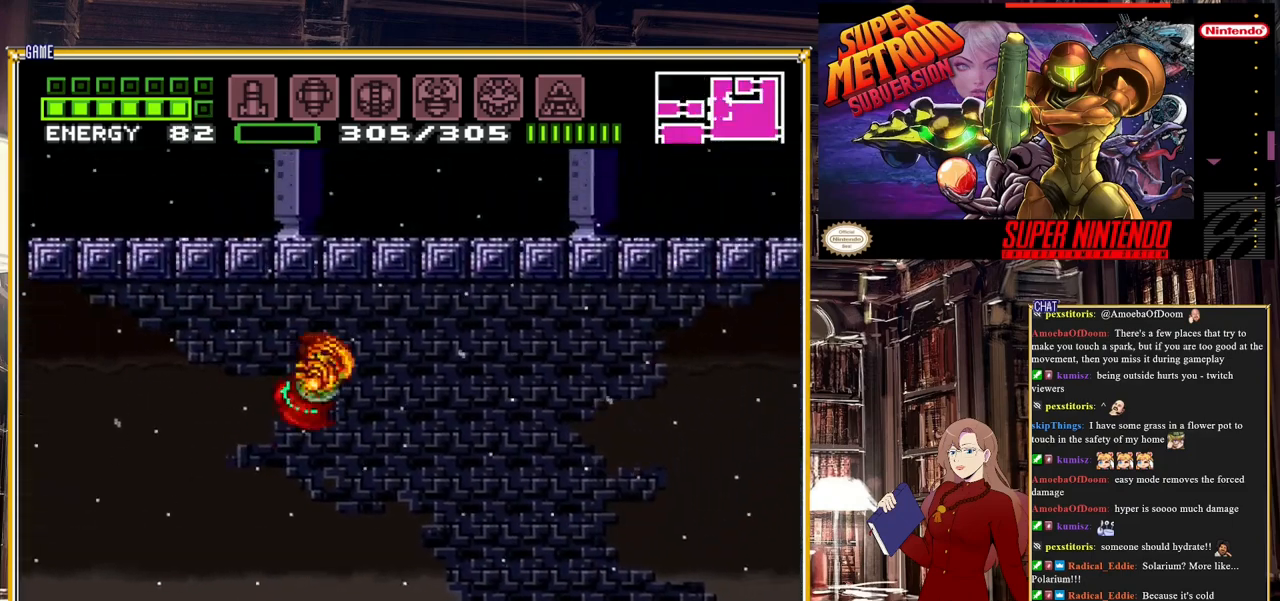
{"buttons": ["B", "DPAD_RIGHT"], "events": [[417, "A", "up"]]}
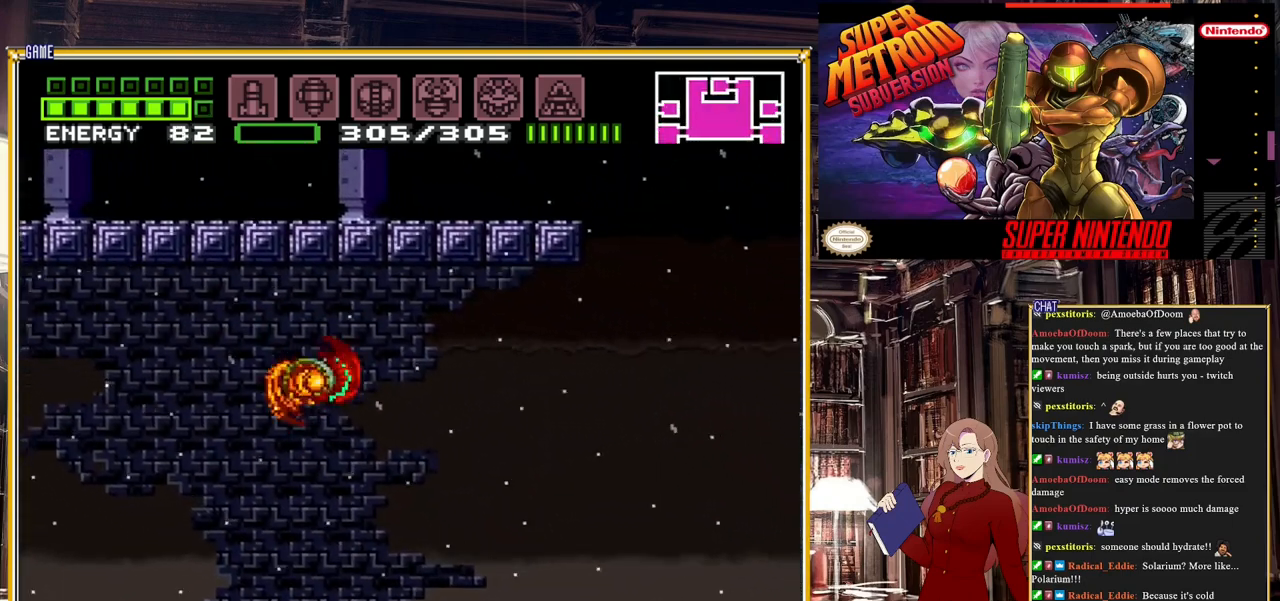
{"buttons": ["A", "B", "DPAD_RIGHT"], "events": [[283, "A", "down"]]}
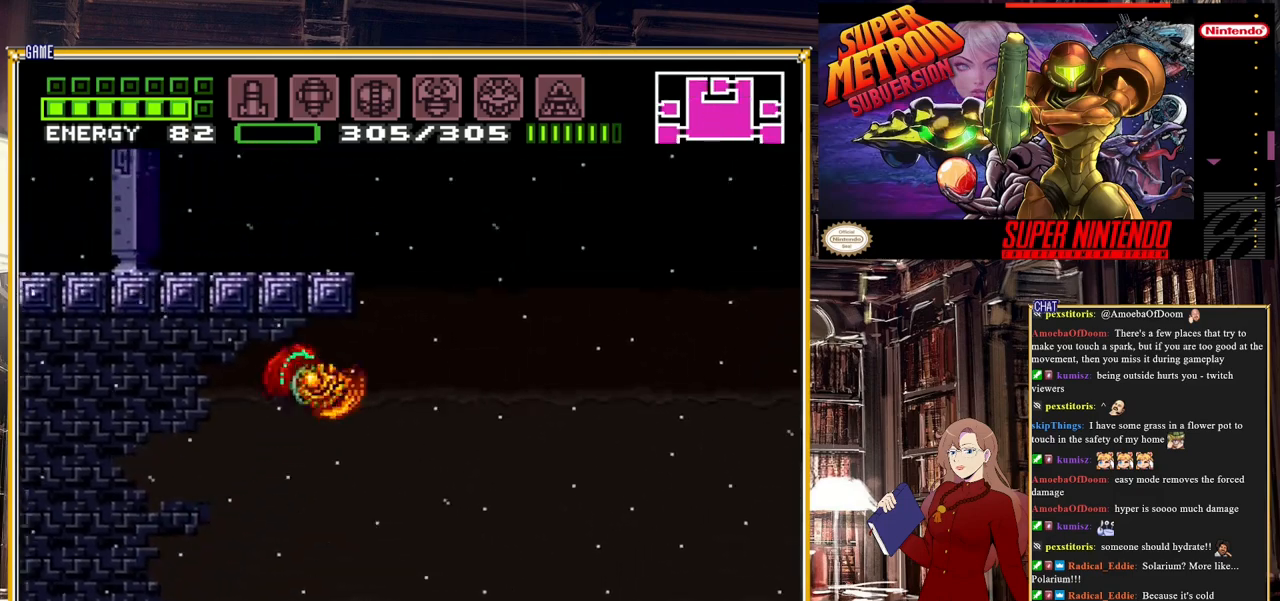
{"buttons": ["A", "B", "DPAD_RIGHT"], "events": [[283, "A", "up"], [367, "A", "down"]]}
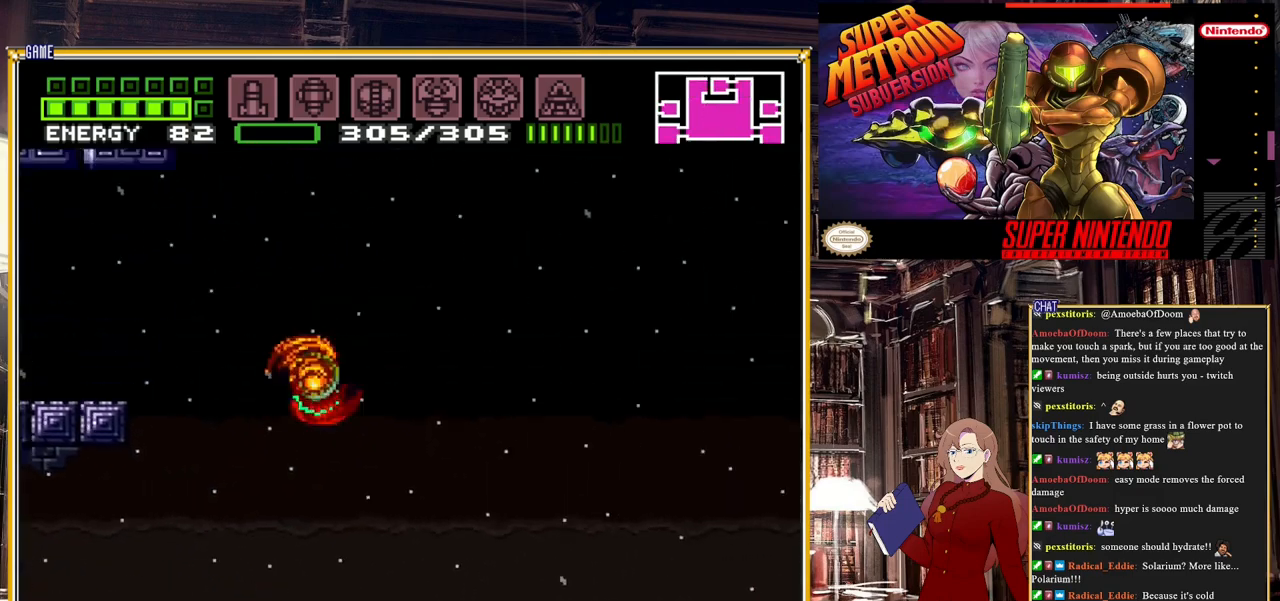
{"buttons": ["A", "B"], "events": [[400, "DPAD_RIGHT", "up"]]}
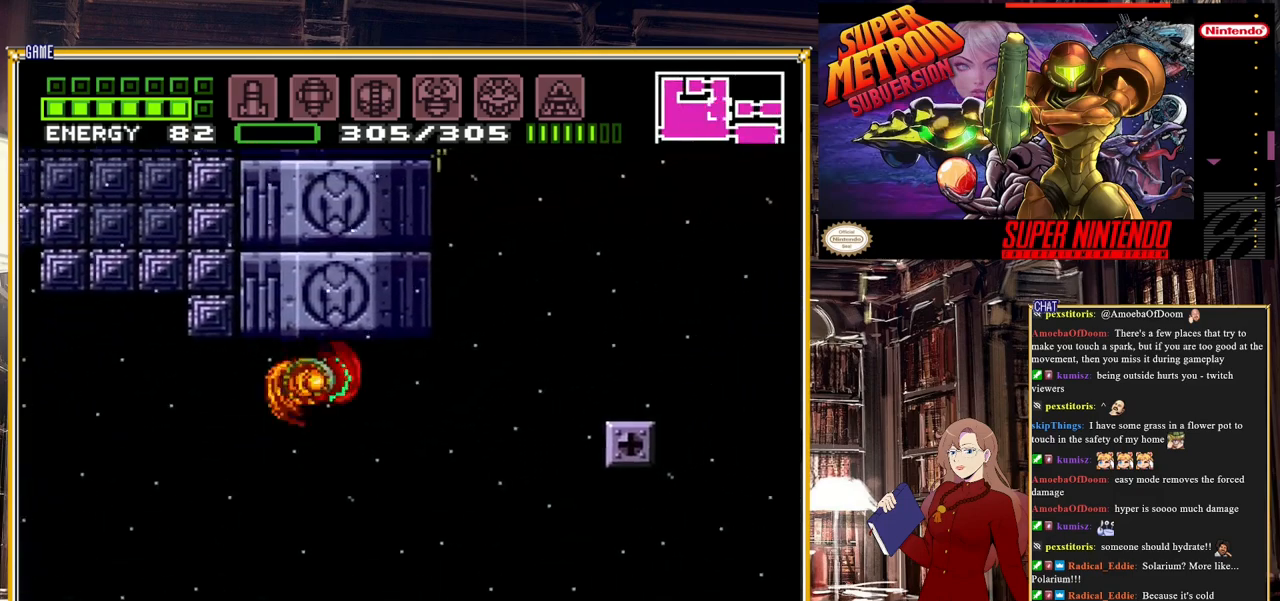
{"buttons": ["A", "B"], "events": [[100, "A", "up"], [117, "DPAD_RIGHT", "down"], [317, "A", "down"], [383, "DPAD_RIGHT", "up"]]}
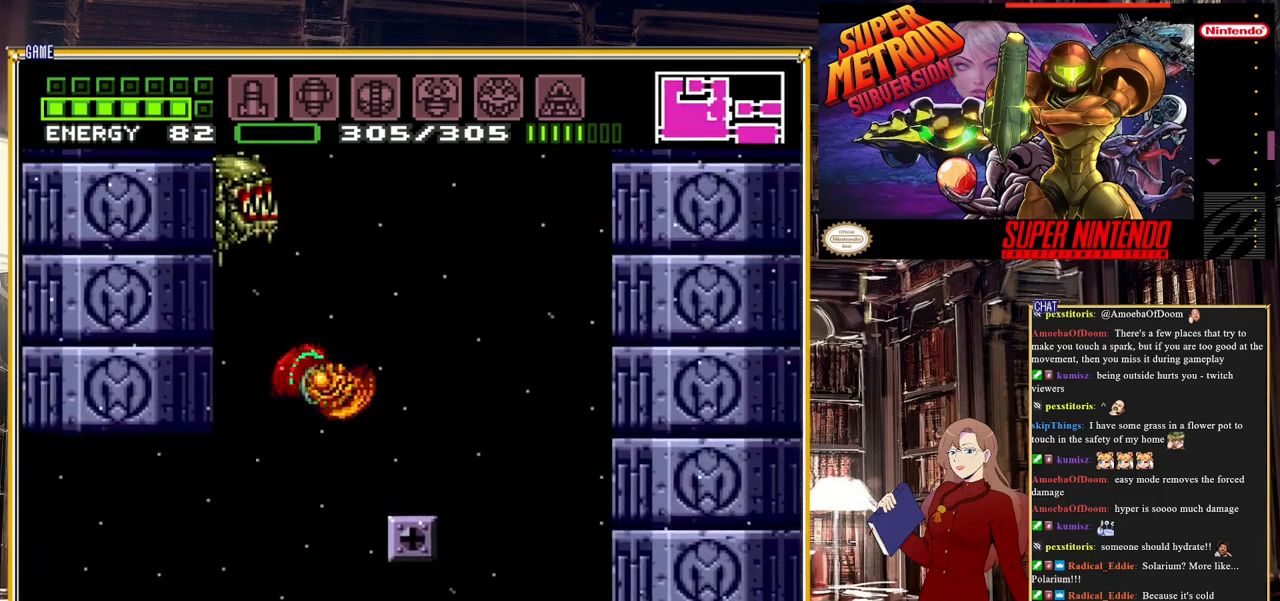
{"buttons": ["B", "DPAD_LEFT"], "events": [[183, "DPAD_LEFT", "down"], [483, "A", "up"]]}
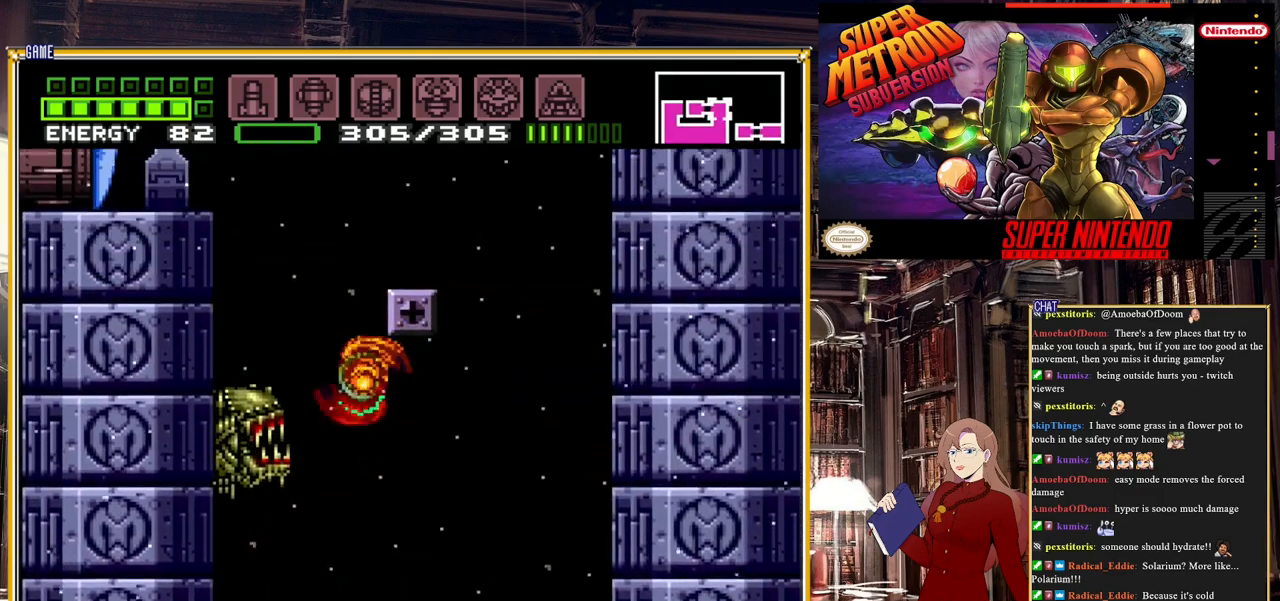
{"buttons": ["A", "B", "L1", "DPAD_LEFT"], "events": [[133, "A", "down"], [467, "L1", "down"]]}
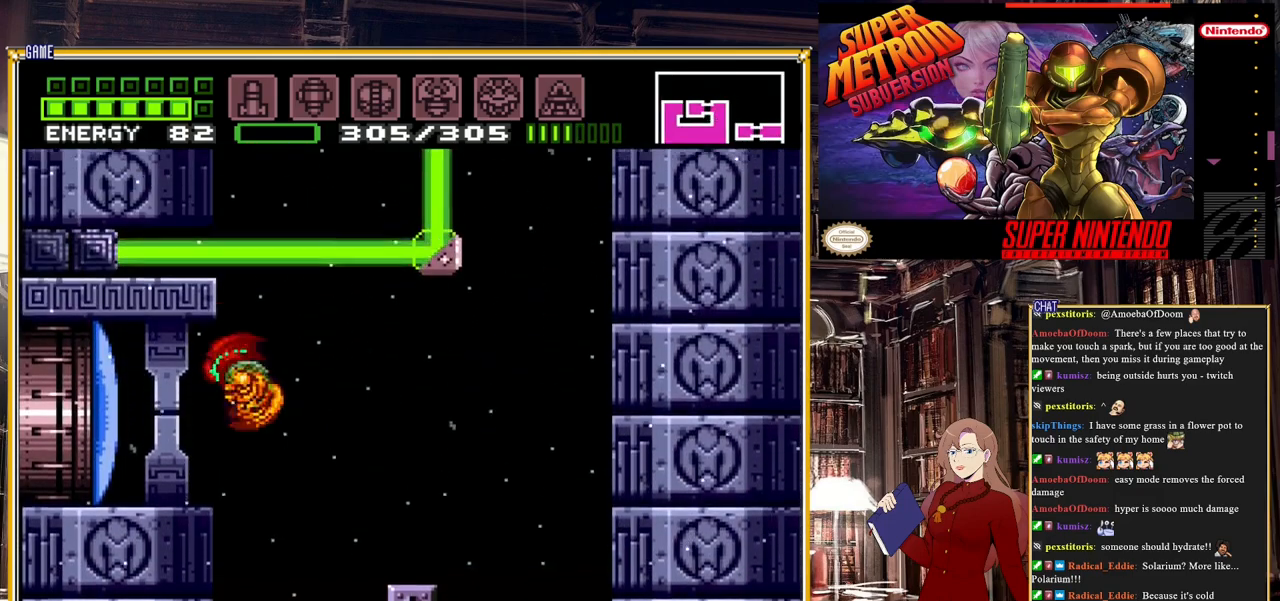
{"buttons": ["DPAD_LEFT"], "events": [[17, "A", "up"], [50, "B", "up"], [117, "Y", "down"], [167, "L1", "up"], [250, "Y", "up"]]}
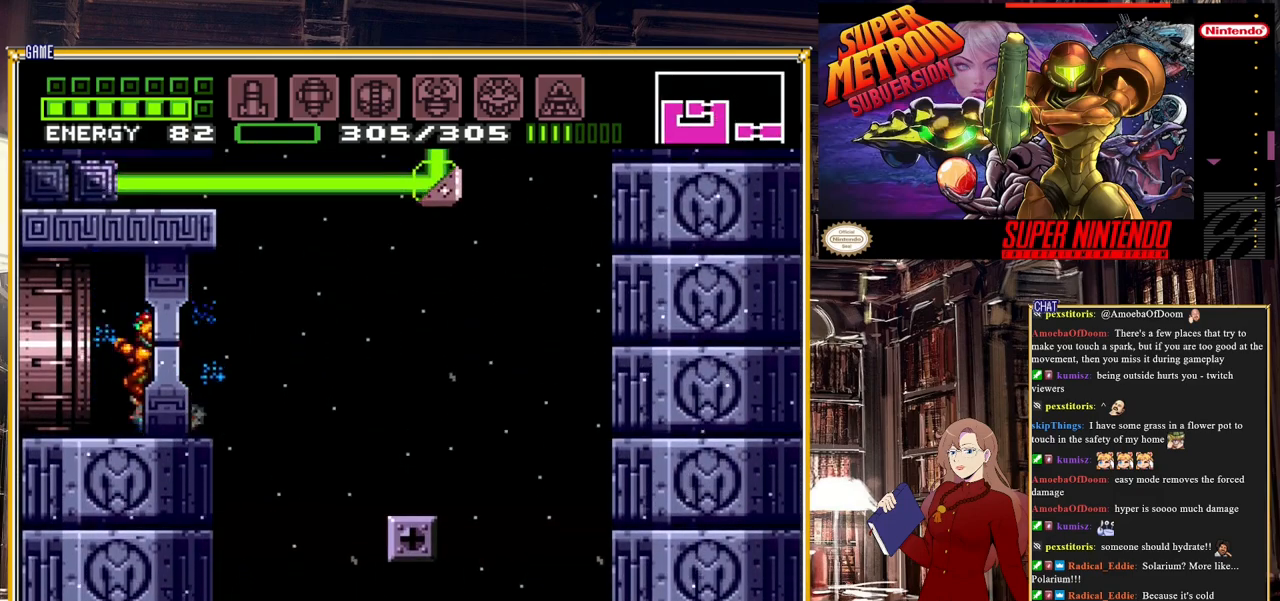
{"buttons": [], "events": [[467, "DPAD_LEFT", "up"]]}
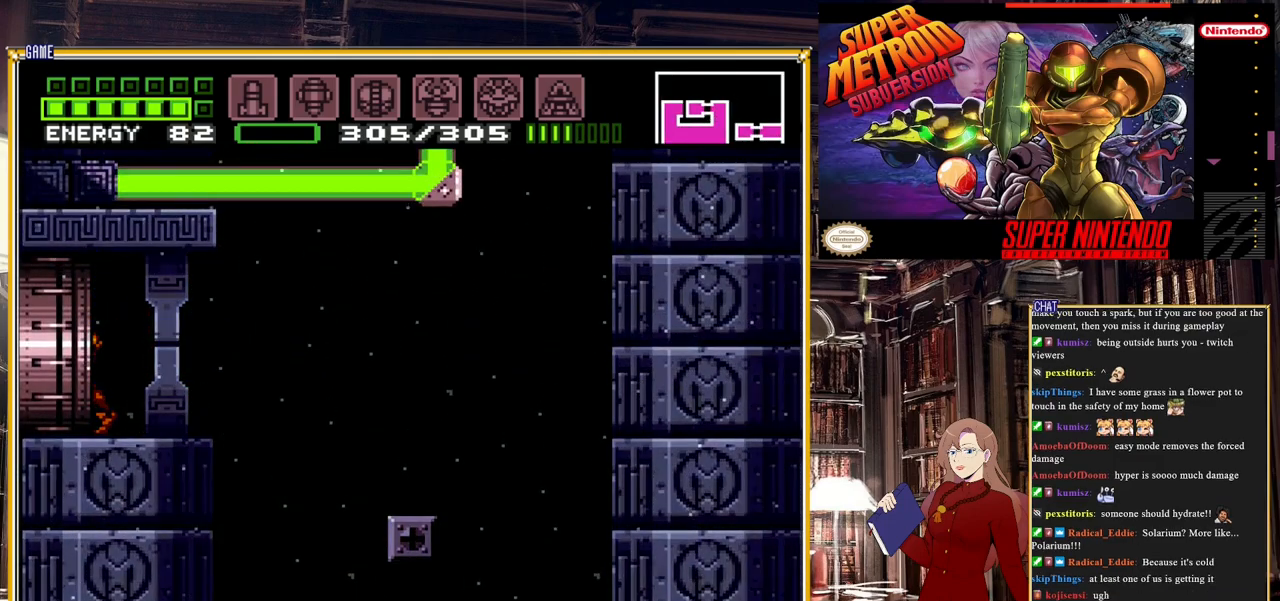
{"buttons": [], "events": []}
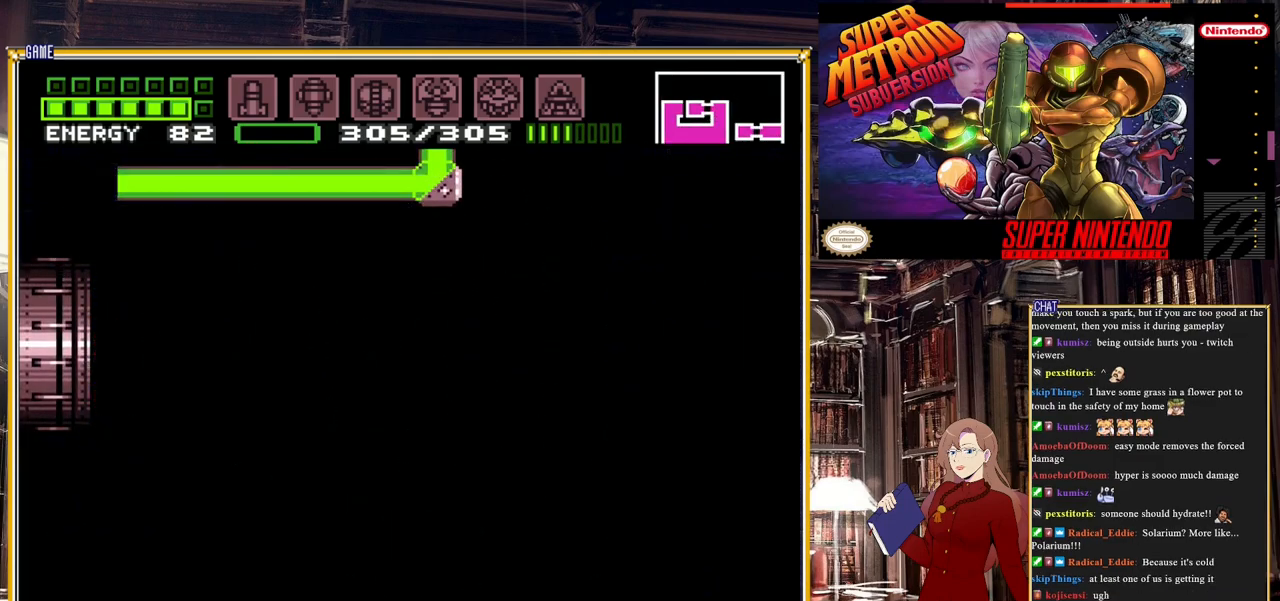
{"buttons": [], "events": []}
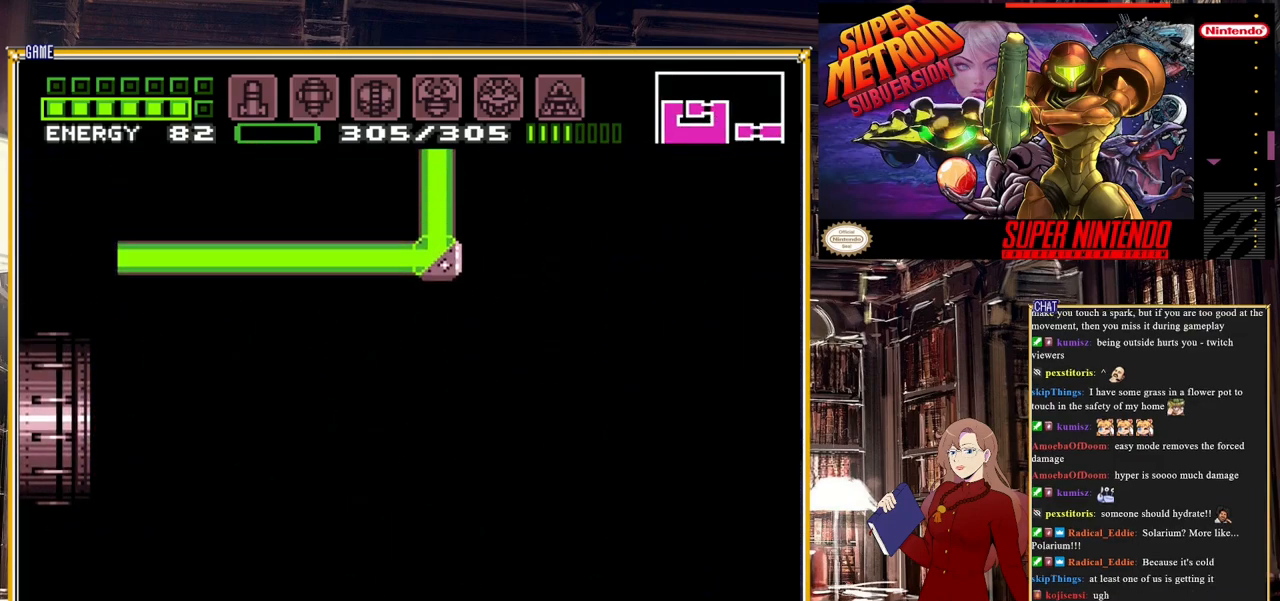
{"buttons": [], "events": []}
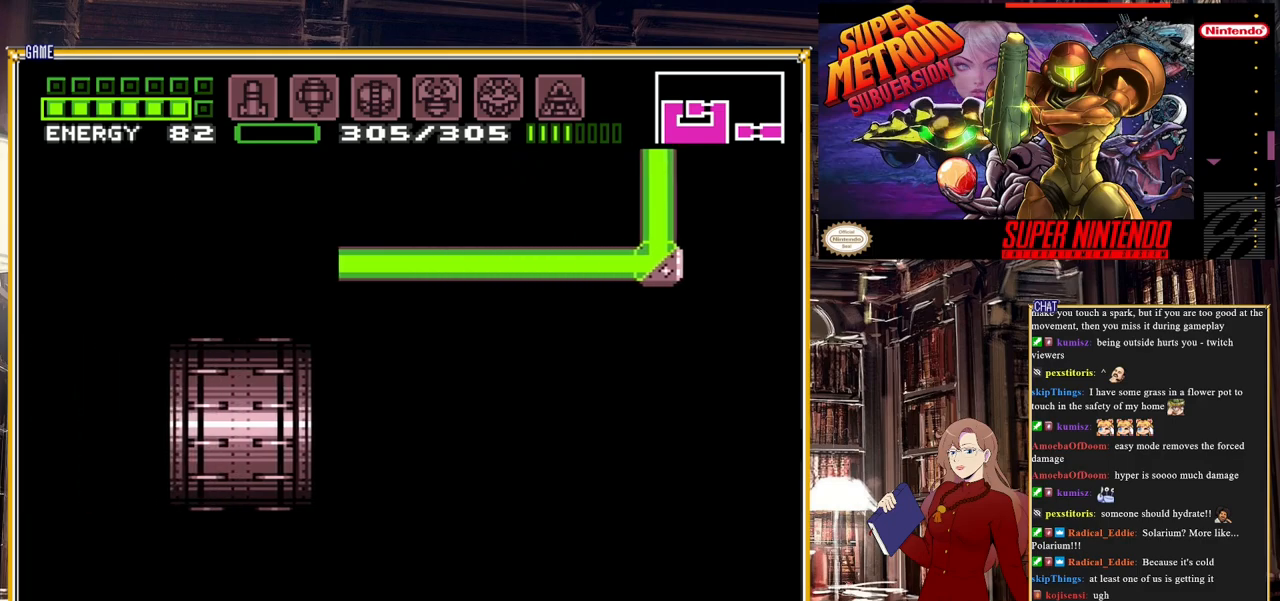
{"buttons": [], "events": []}
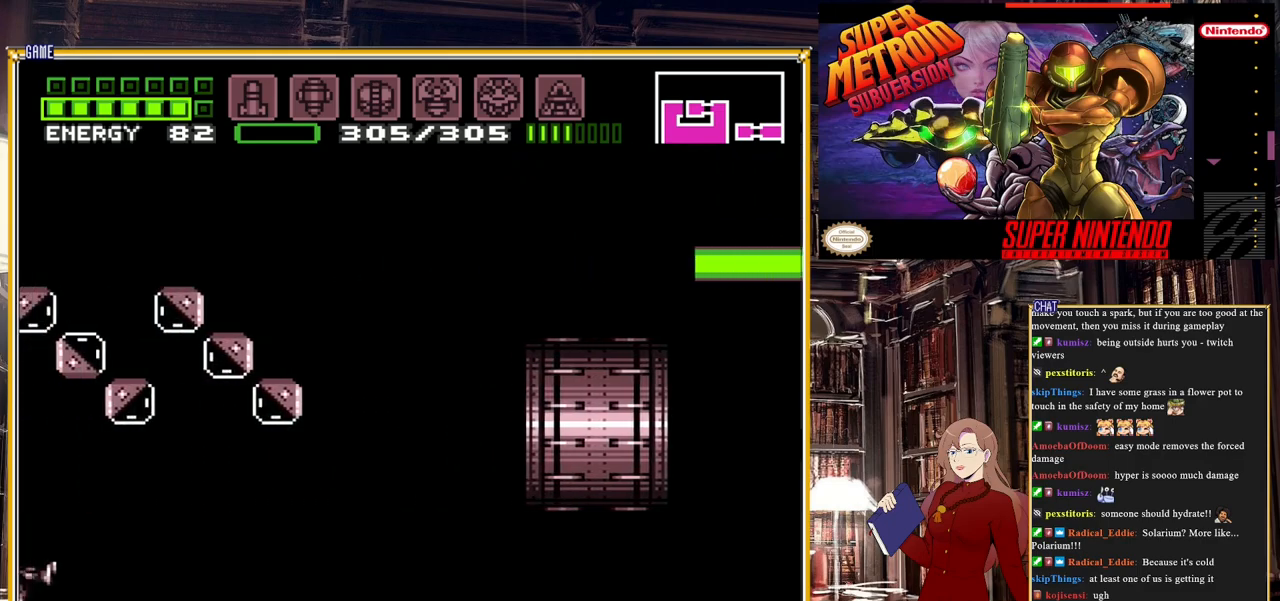
{"buttons": [], "events": []}
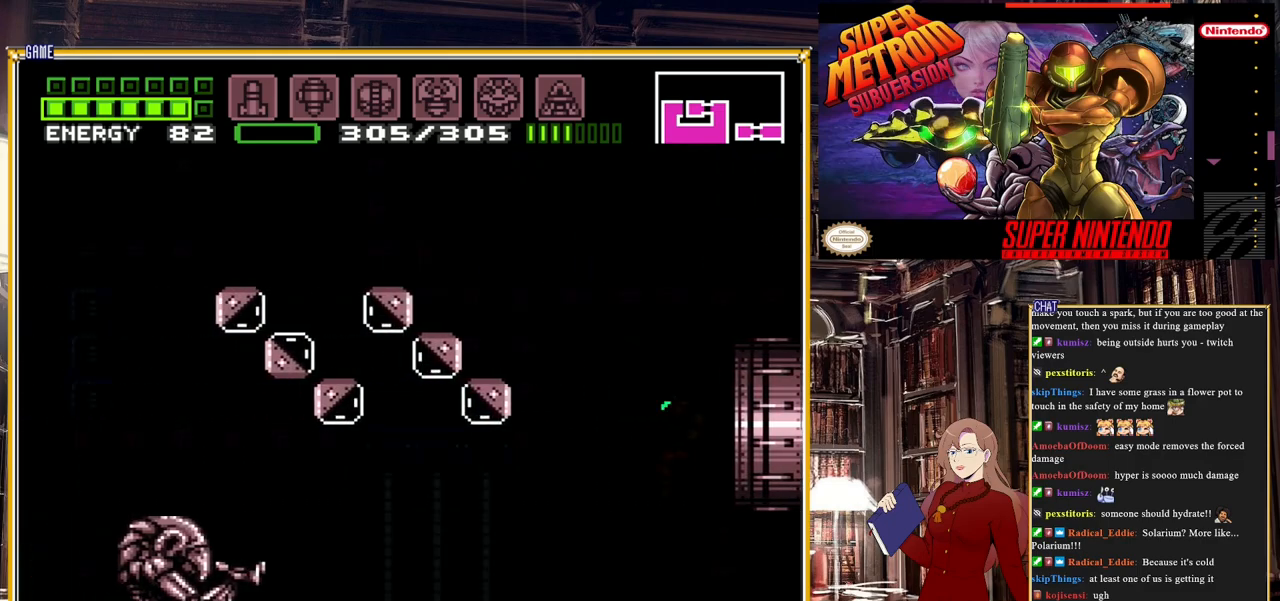
{"buttons": [], "events": []}
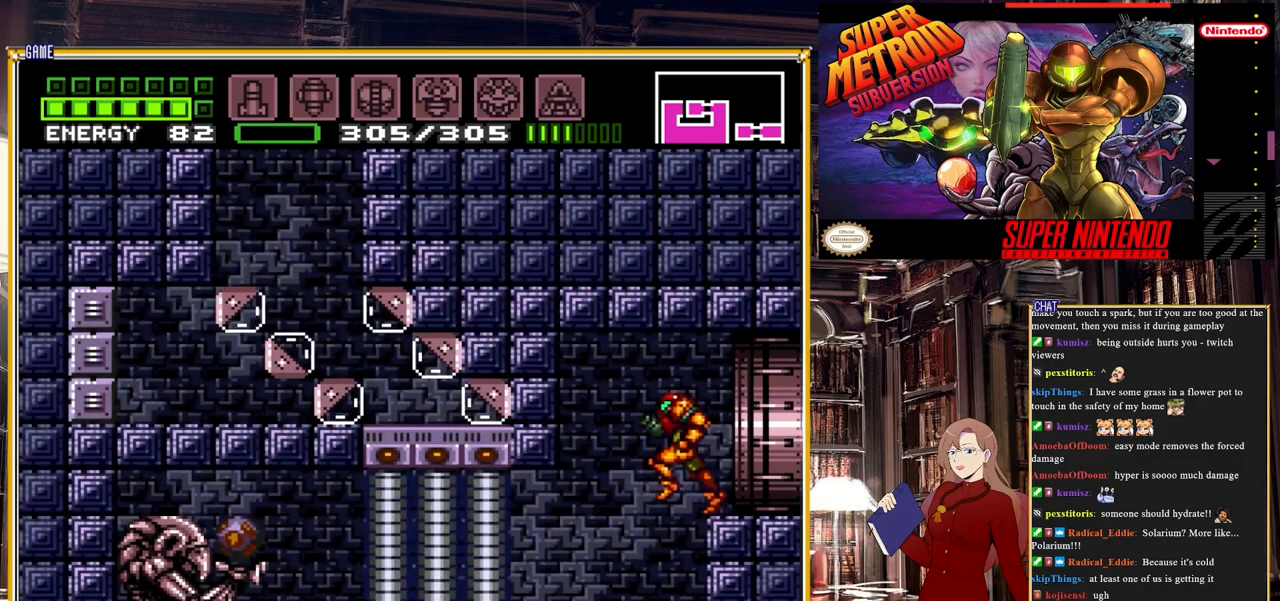
{"buttons": [], "events": []}
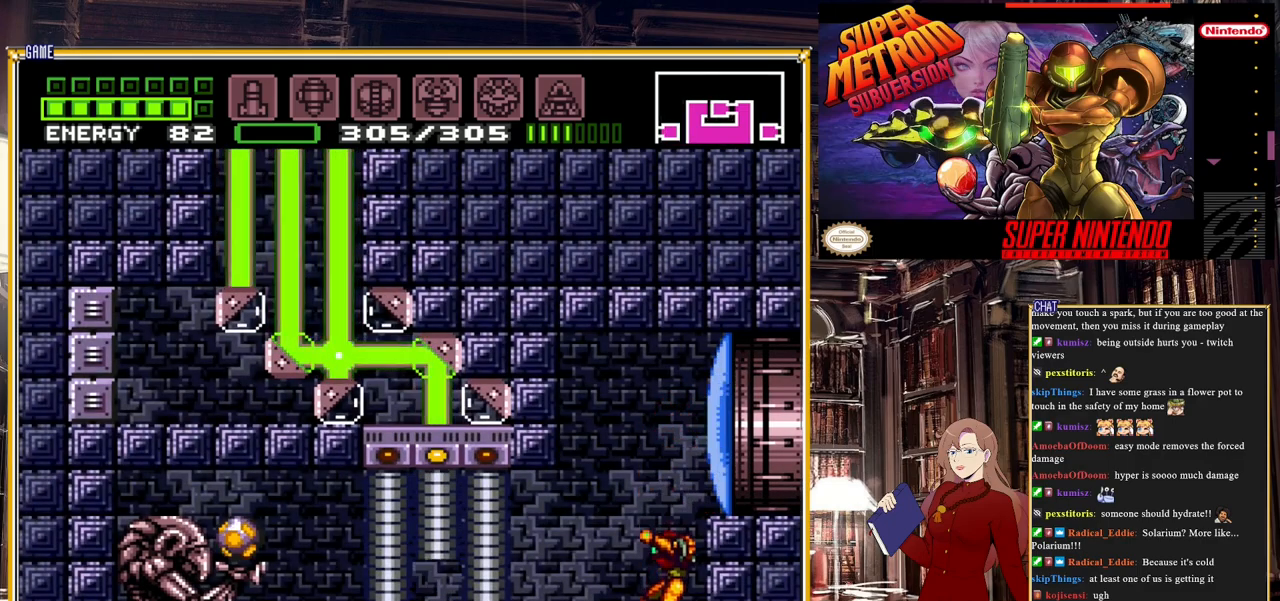
{"buttons": [], "events": []}
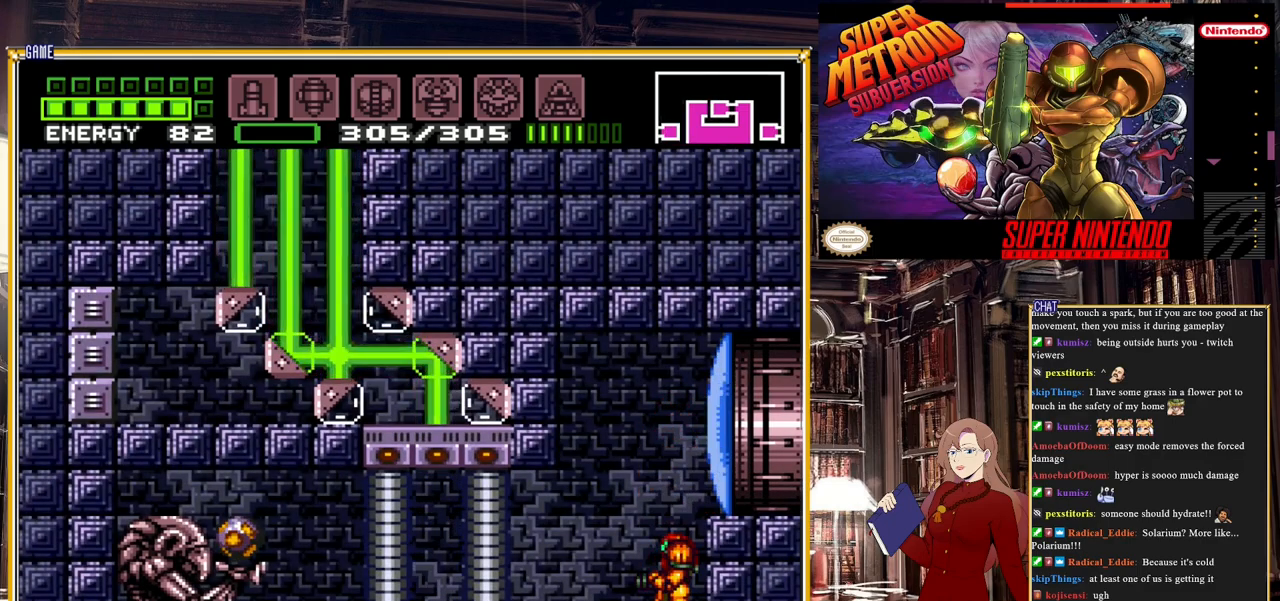
{"buttons": ["A"], "events": [[333, "A", "down"]]}
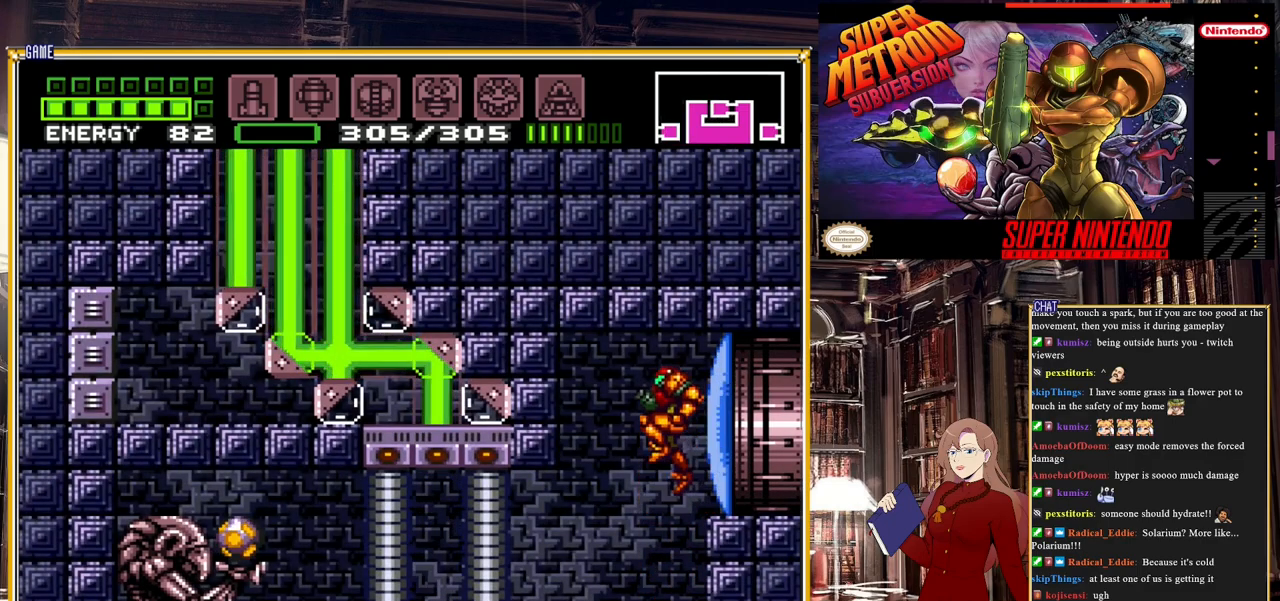
{"buttons": ["Y"], "events": [[17, "DPAD_RIGHT", "down"], [83, "A", "up"], [183, "DPAD_RIGHT", "up"], [417, "Y", "down"]]}
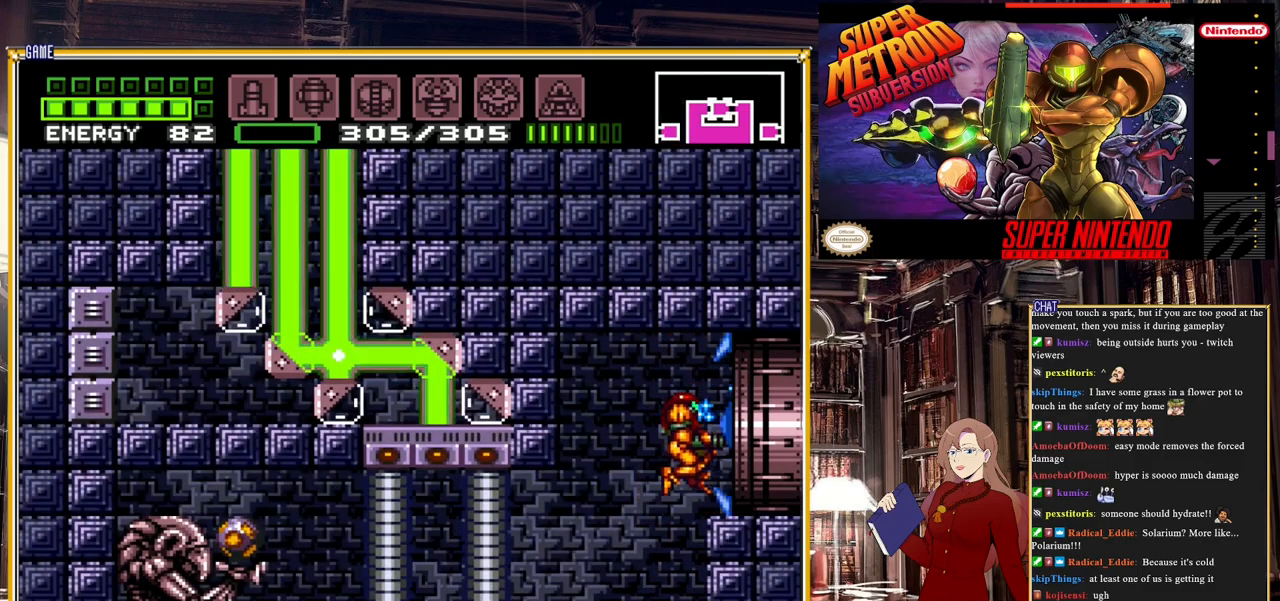
{"buttons": [], "events": [[50, "Y", "up"]]}
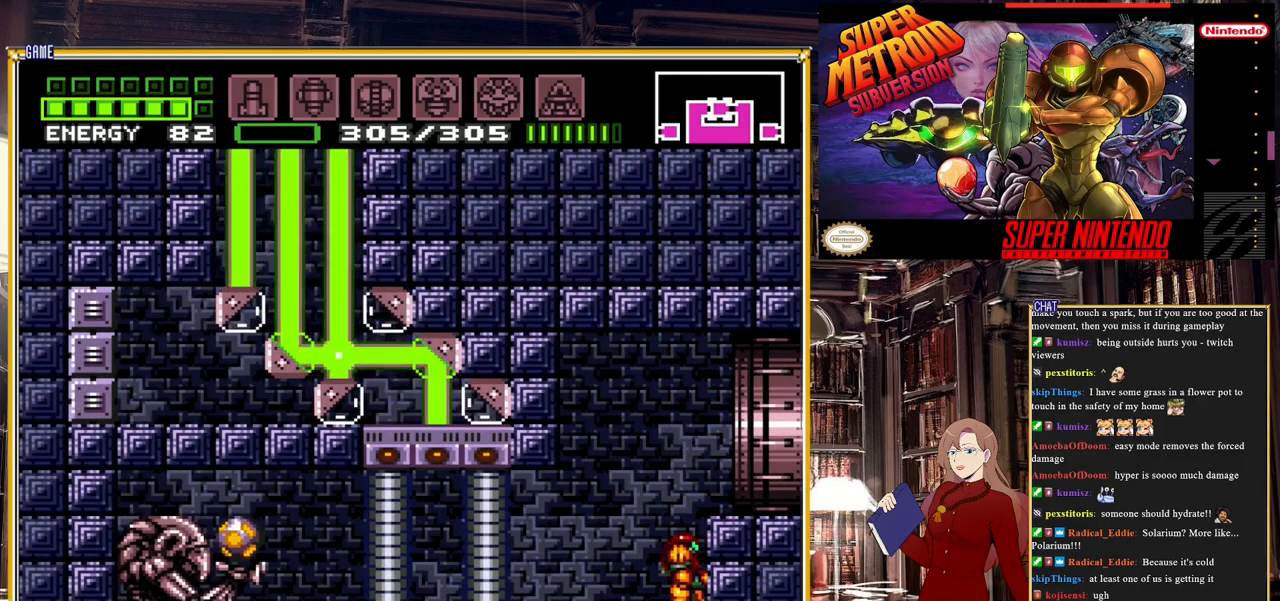
{"buttons": [], "events": []}
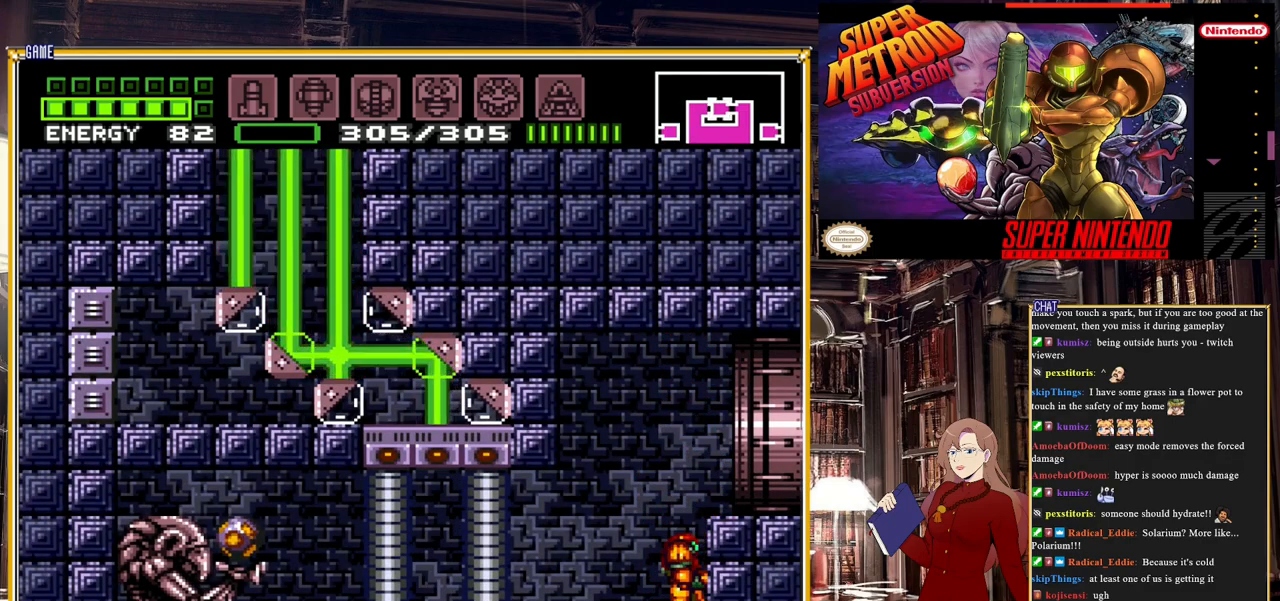
{"buttons": [], "events": []}
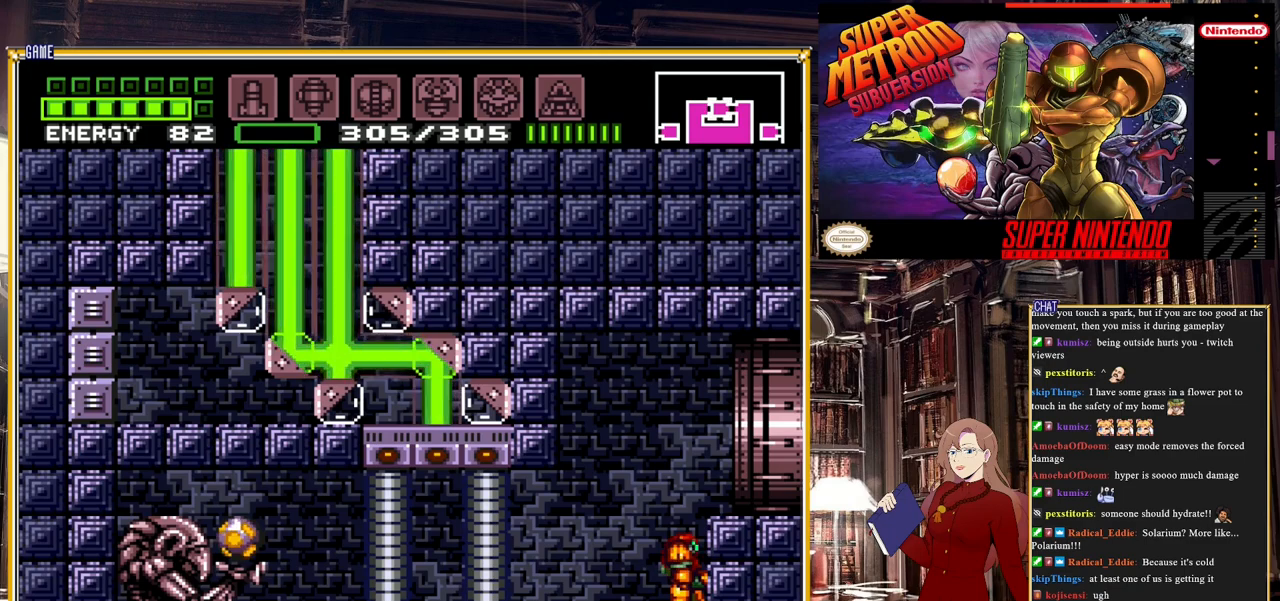
{"buttons": [], "events": []}